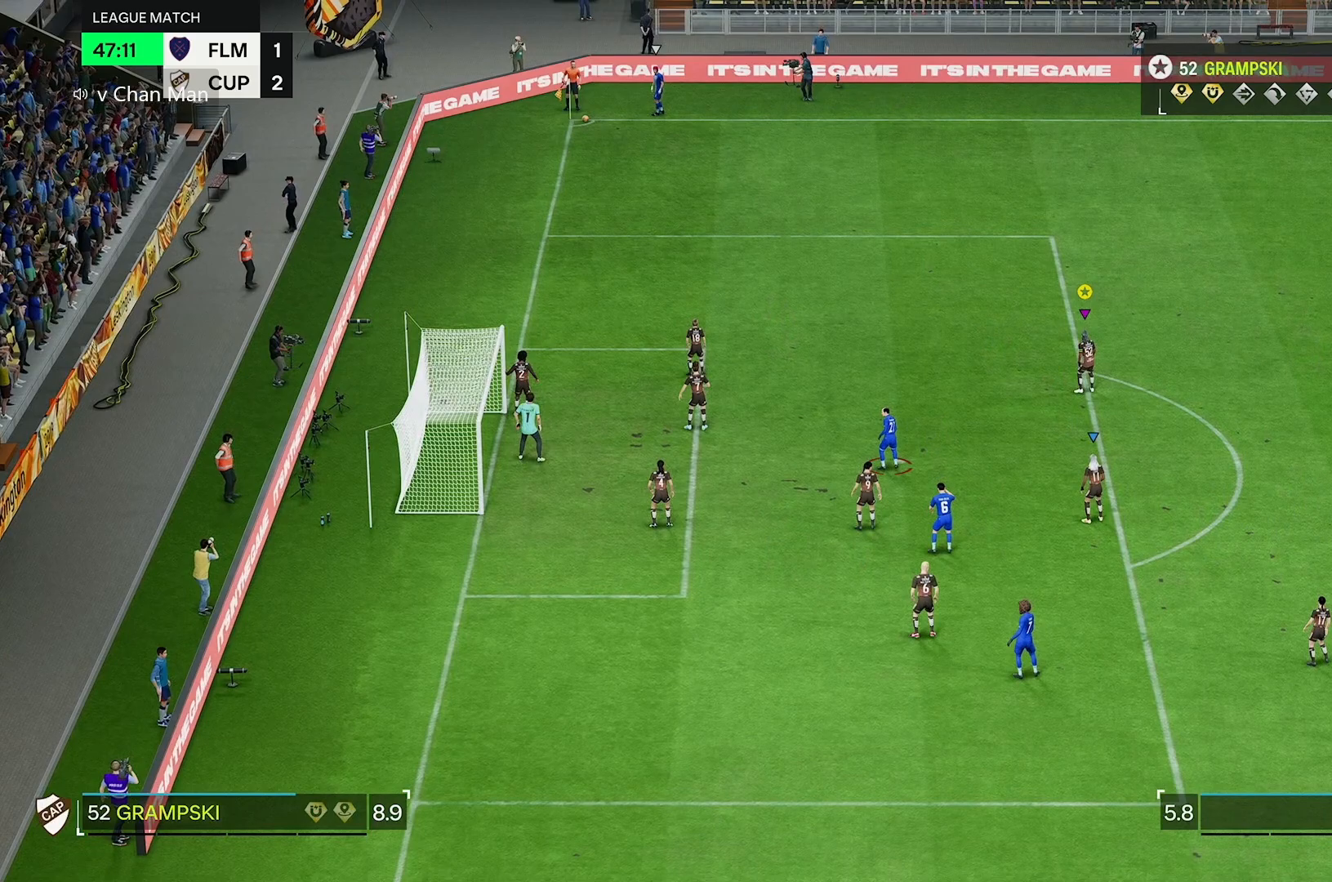
Gameplay with a controller (Xbox layout); each line is a JSON object with the inputs held at the frame after it (dt_ms = milliseconds from this image to that frame). "events" lists button and stick changes between this image and that frame as [ms after this image, input, new state], when the widget could be followed in between. Not read: L3 R3.
{"dt_ms": 500, "buttons": [], "left_stick": "center", "right_stick": "center", "events": []}
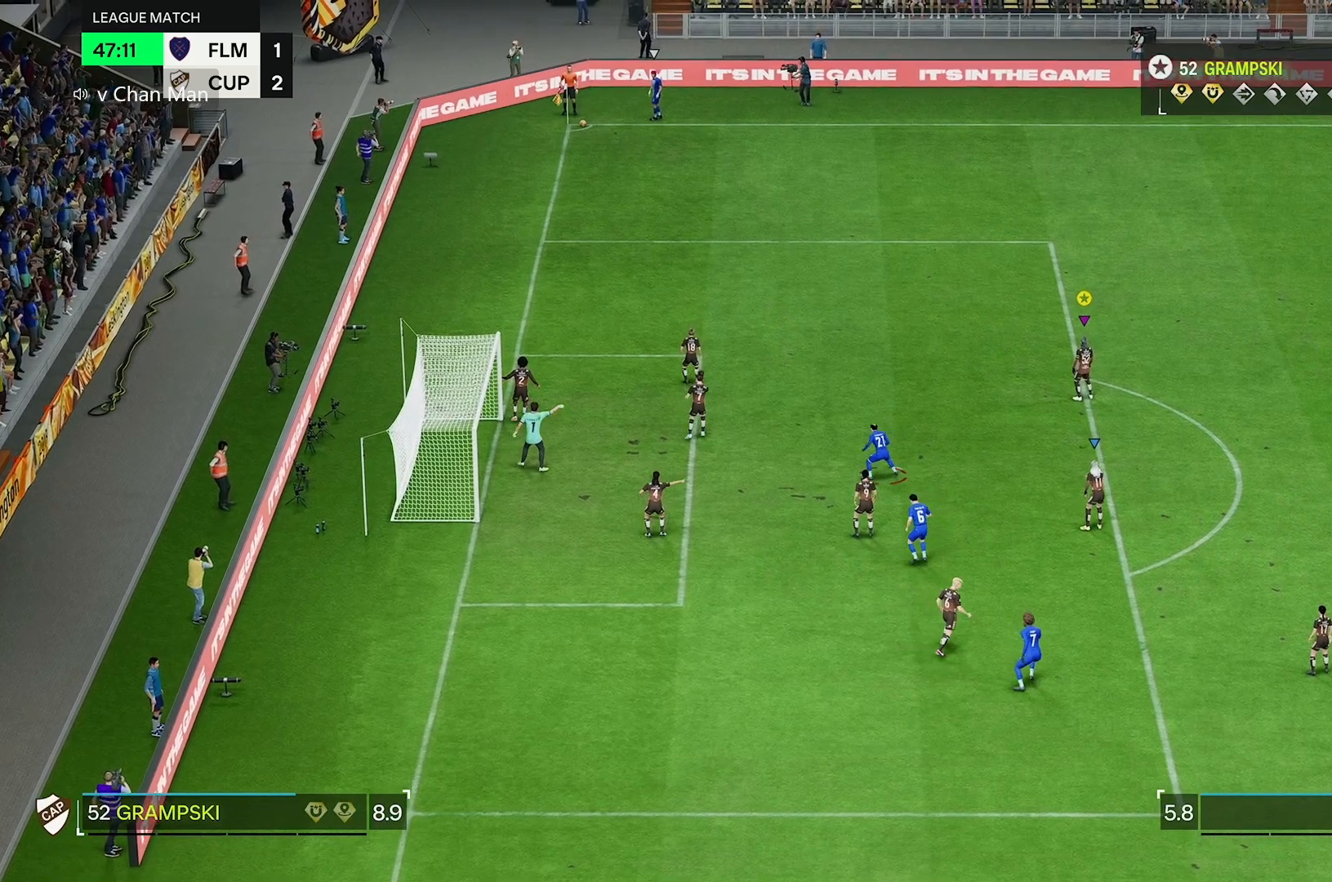
{"dt_ms": 500, "buttons": [], "left_stick": "center", "right_stick": "center", "events": []}
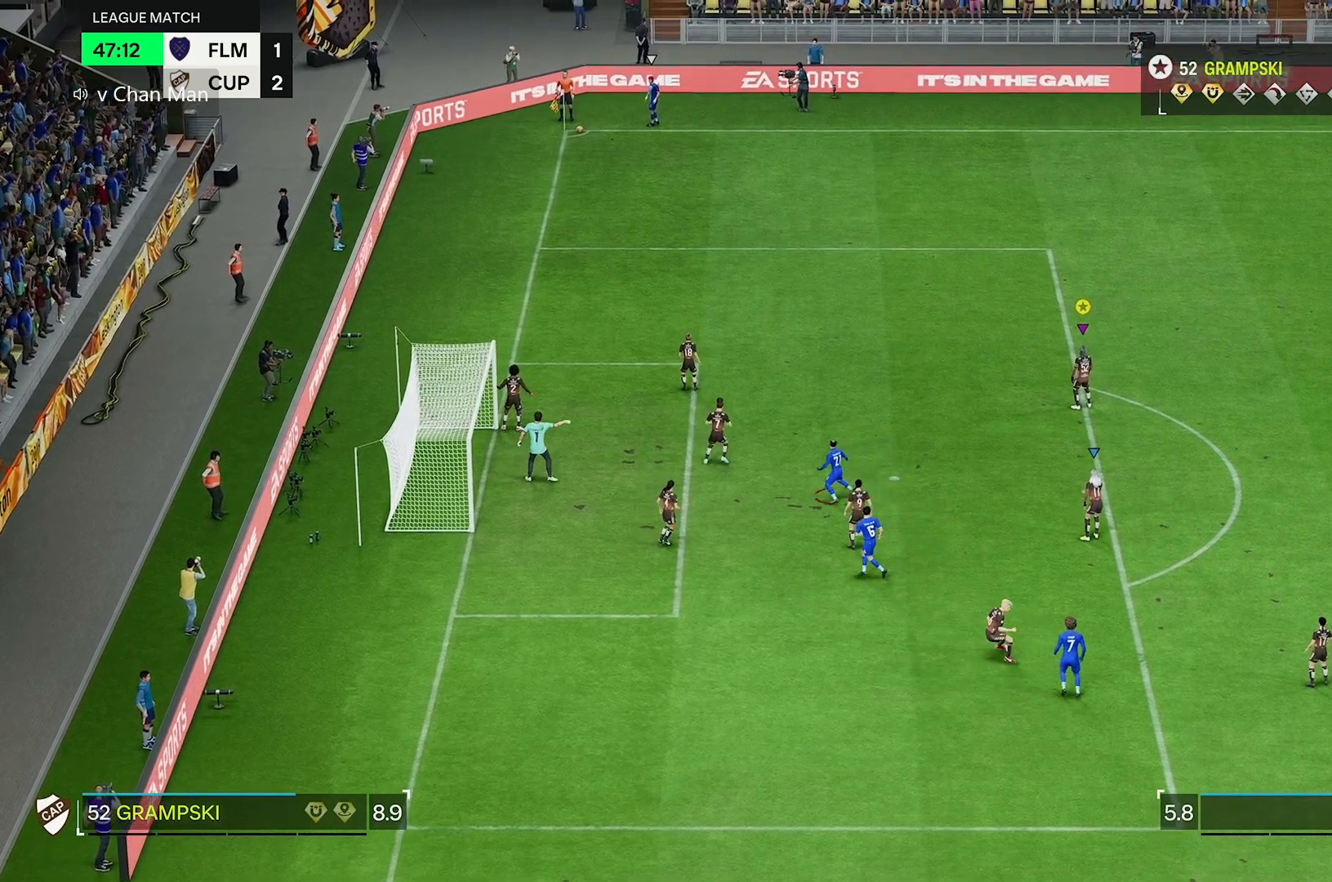
{"dt_ms": 500, "buttons": [], "left_stick": "center", "right_stick": "center", "events": []}
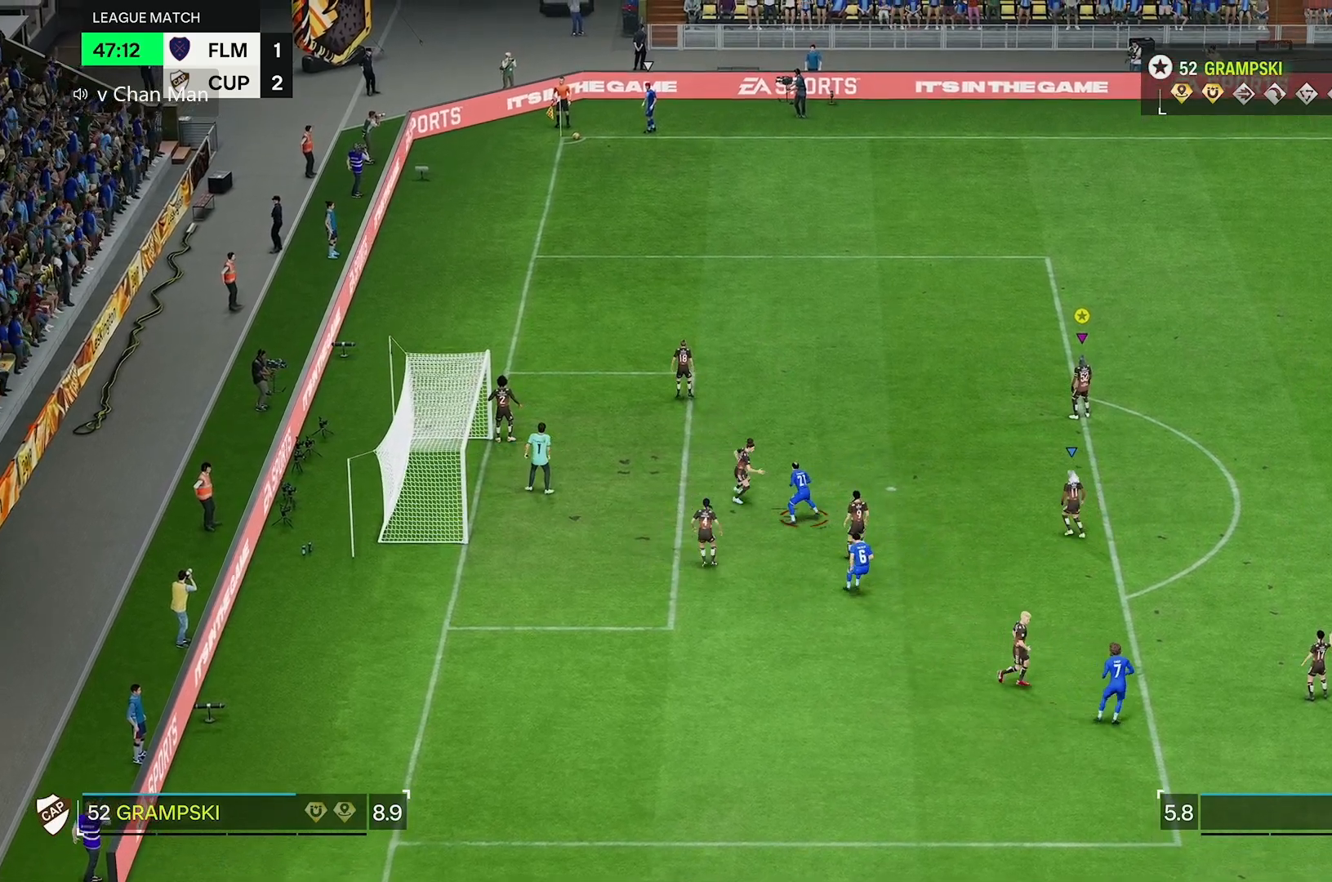
{"dt_ms": 500, "buttons": [], "left_stick": "center", "right_stick": "center", "events": []}
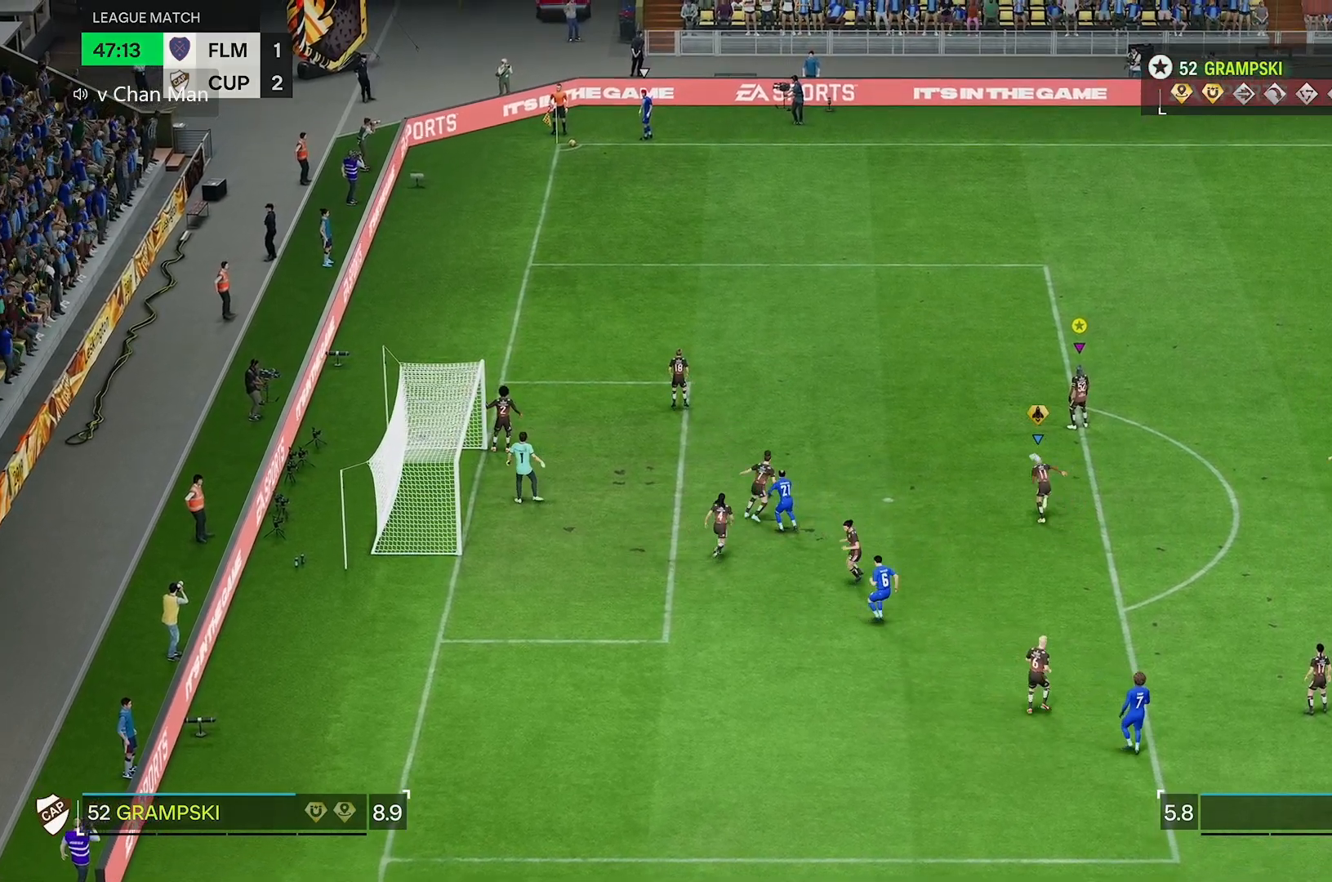
{"dt_ms": 500, "buttons": [], "left_stick": "center", "right_stick": "down-right", "events": [[200, "left_stick", "up-right"], [200, "right_stick", "down-right"], [367, "left_stick", "center"]]}
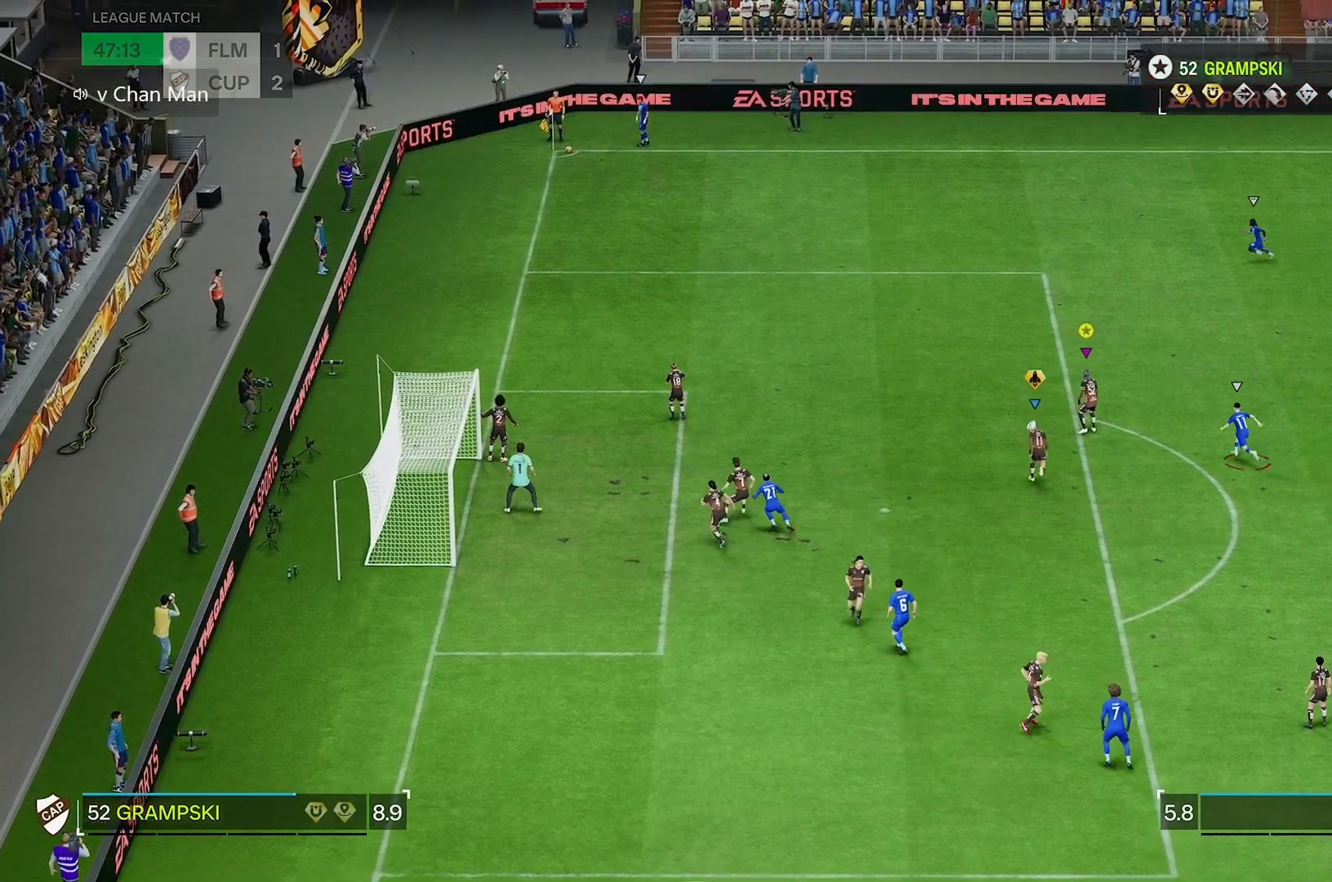
{"dt_ms": 500, "buttons": [], "left_stick": "center", "right_stick": "right", "events": [[33, "right_stick", "right"]]}
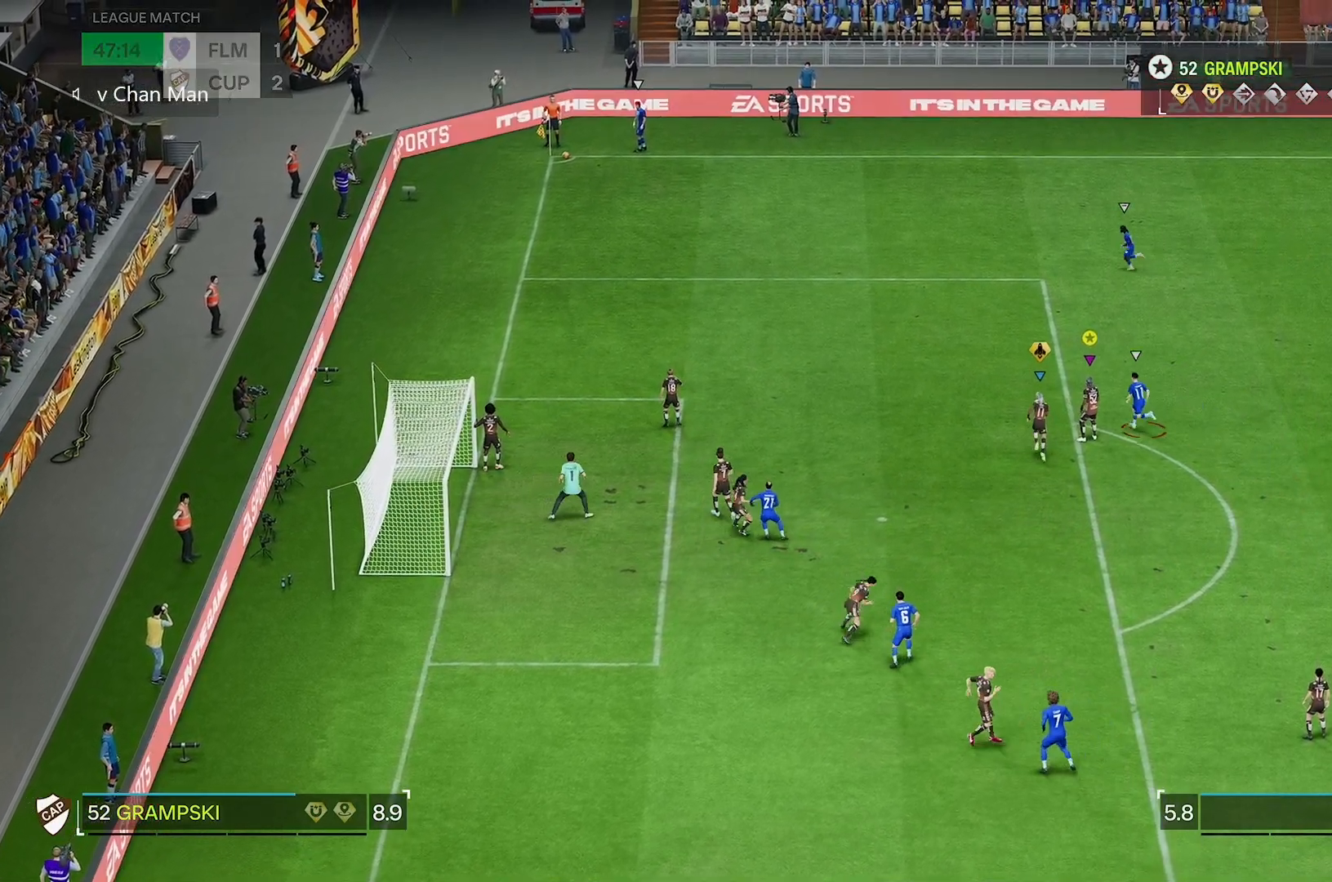
{"dt_ms": 500, "buttons": [], "left_stick": "up-left", "right_stick": "down", "events": [[233, "left_stick", "up"], [450, "right_stick", "down"], [483, "left_stick", "up-left"]]}
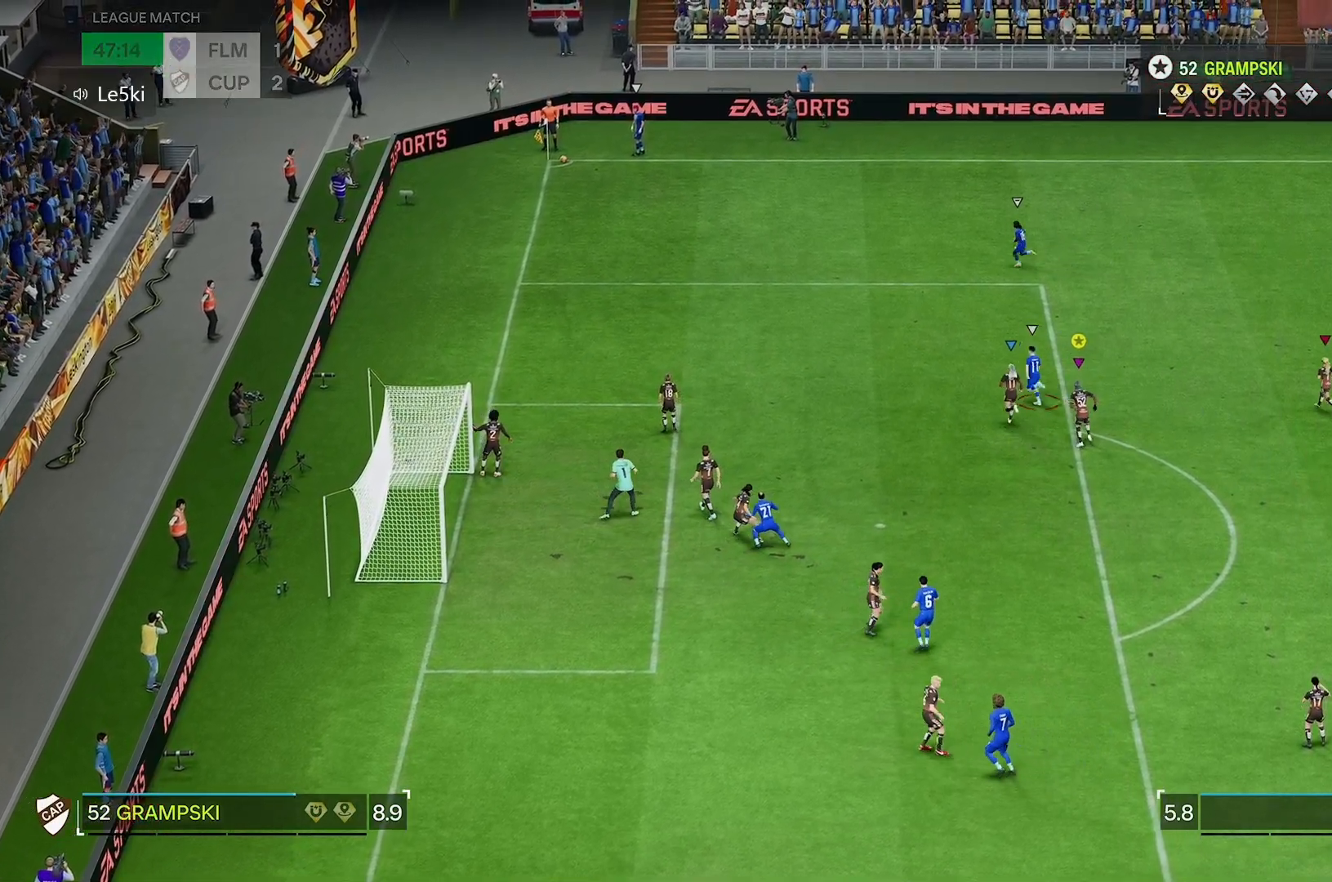
{"dt_ms": 500, "buttons": [], "left_stick": "up-left", "right_stick": "center", "events": [[100, "right_stick", "center"]]}
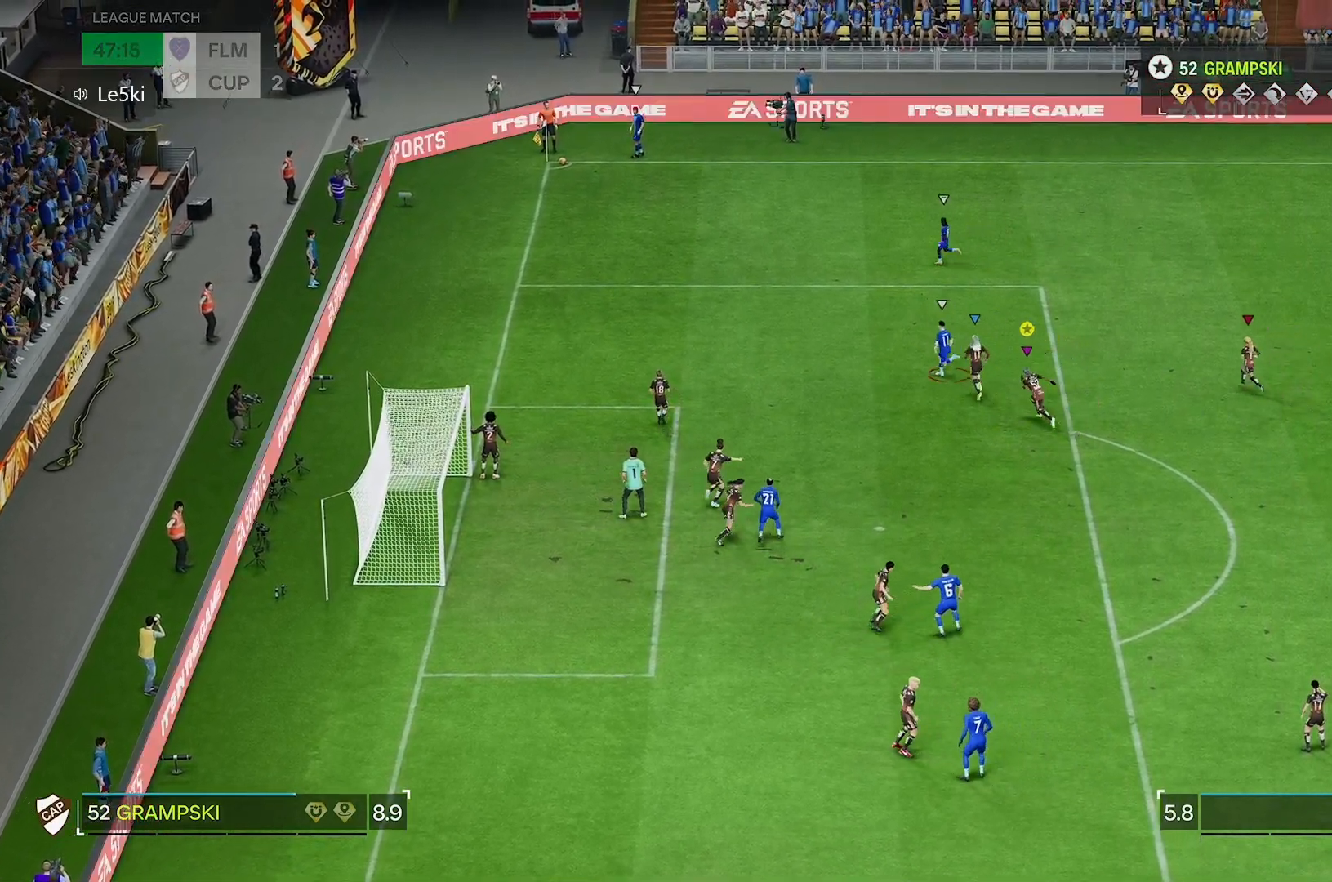
{"dt_ms": 500, "buttons": [], "left_stick": "up-left", "right_stick": "center"}
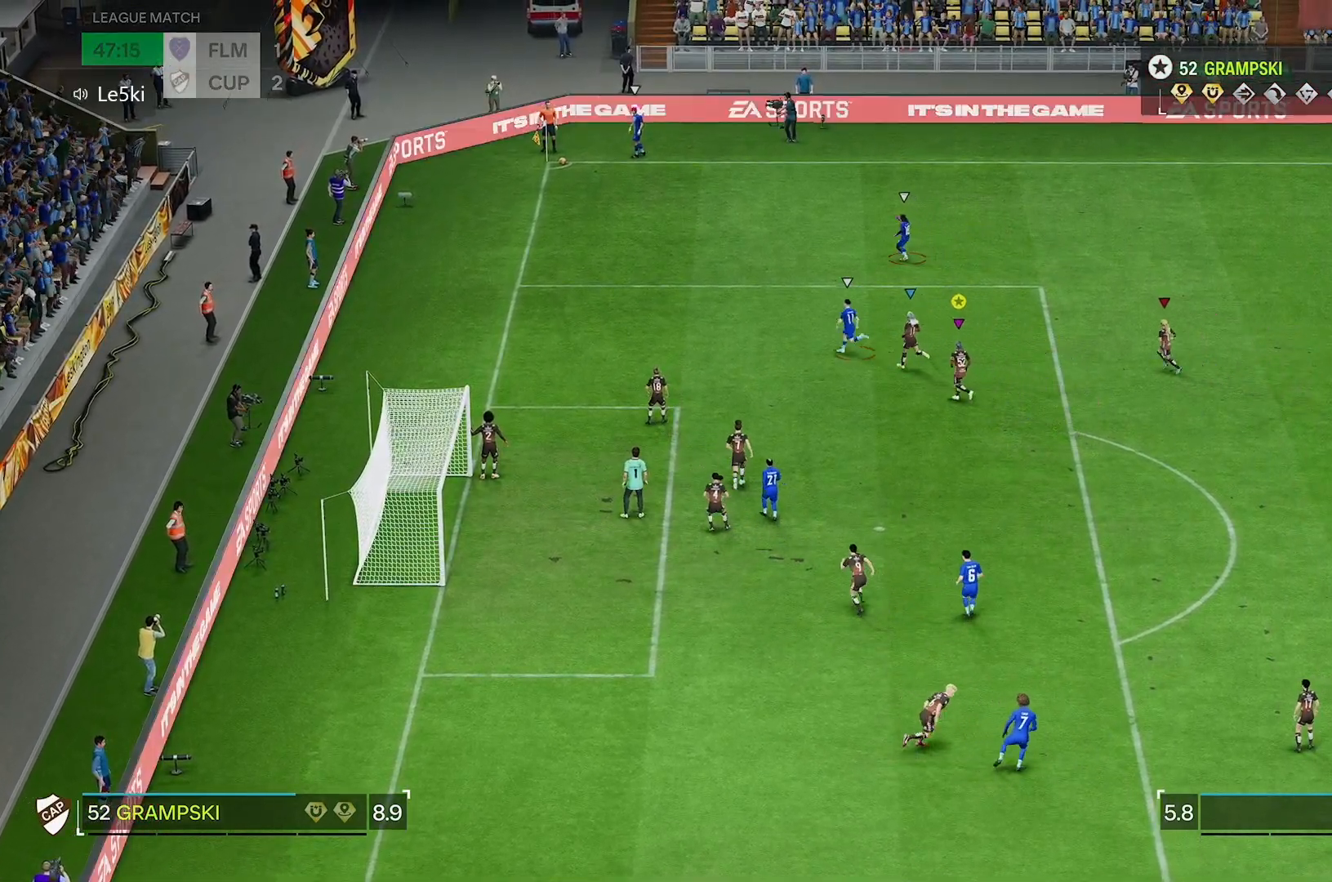
{"dt_ms": 500, "buttons": [], "left_stick": "up-right", "right_stick": "center", "events": [[300, "left_stick", "up-right"]]}
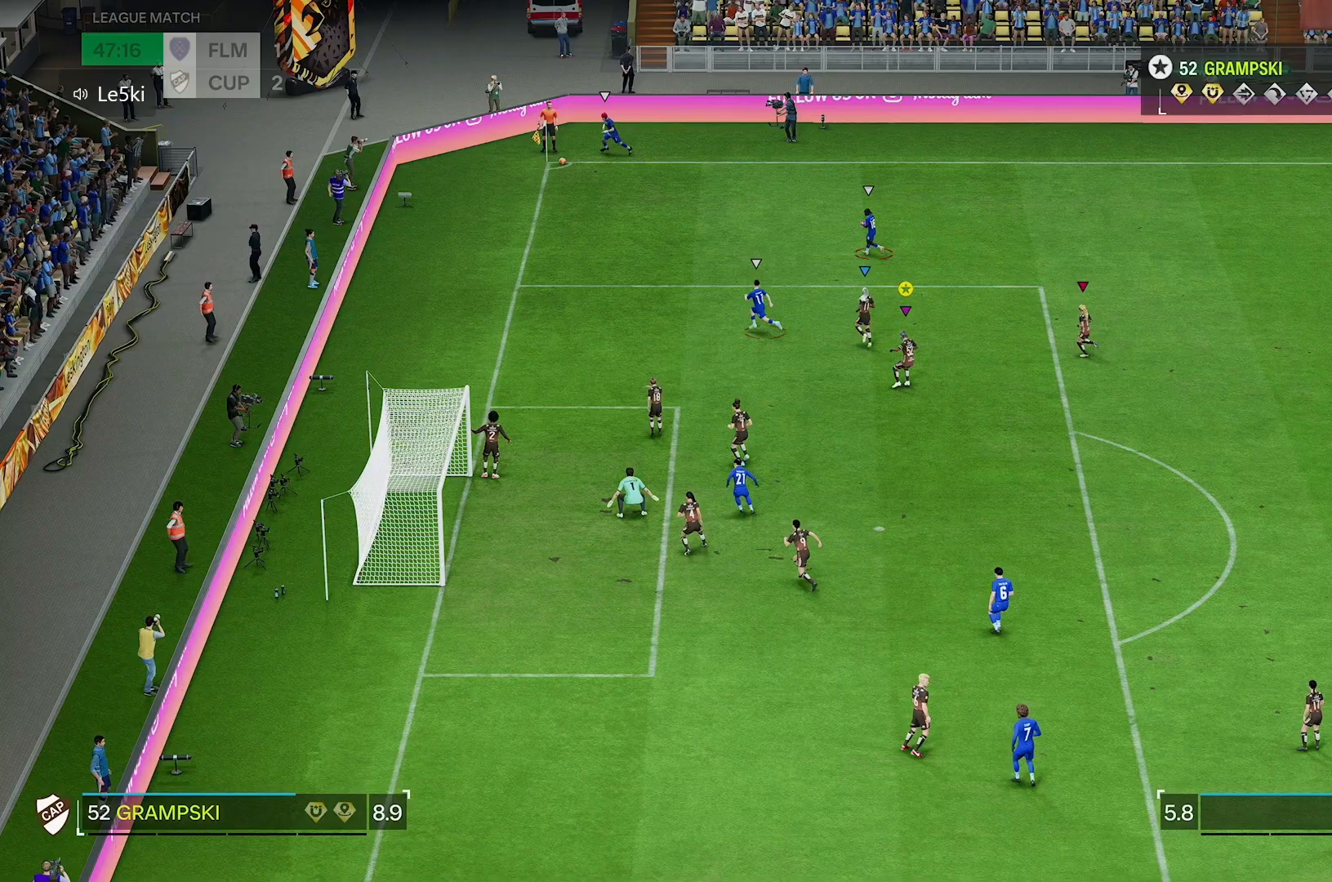
{"dt_ms": 500, "buttons": [], "left_stick": "down-right", "right_stick": "center", "events": [[300, "left_stick", "down-right"]]}
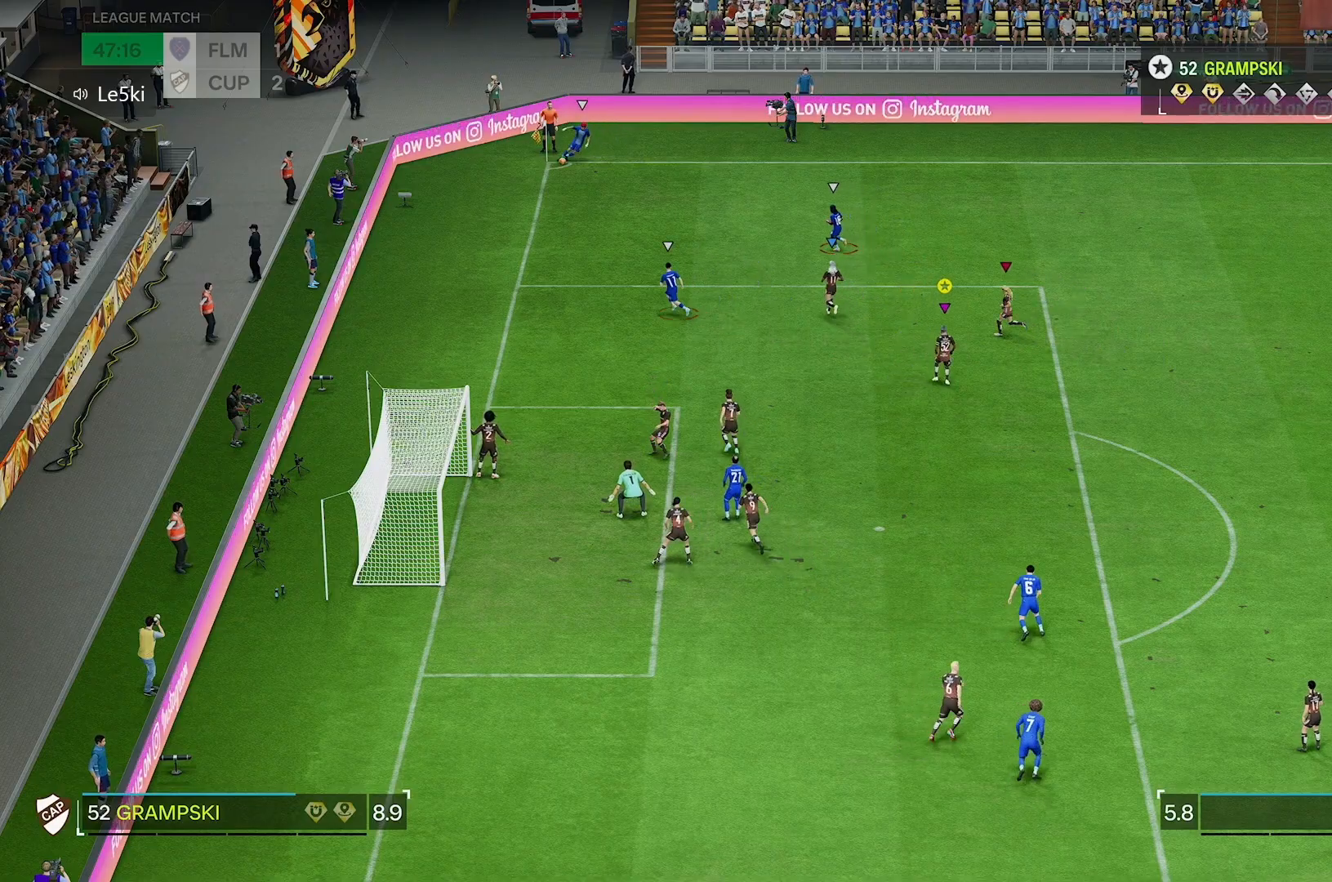
{"dt_ms": 500, "buttons": [], "left_stick": "up", "right_stick": "center", "events": [[133, "left_stick", "right"], [233, "left_stick", "up-right"], [350, "left_stick", "up"]]}
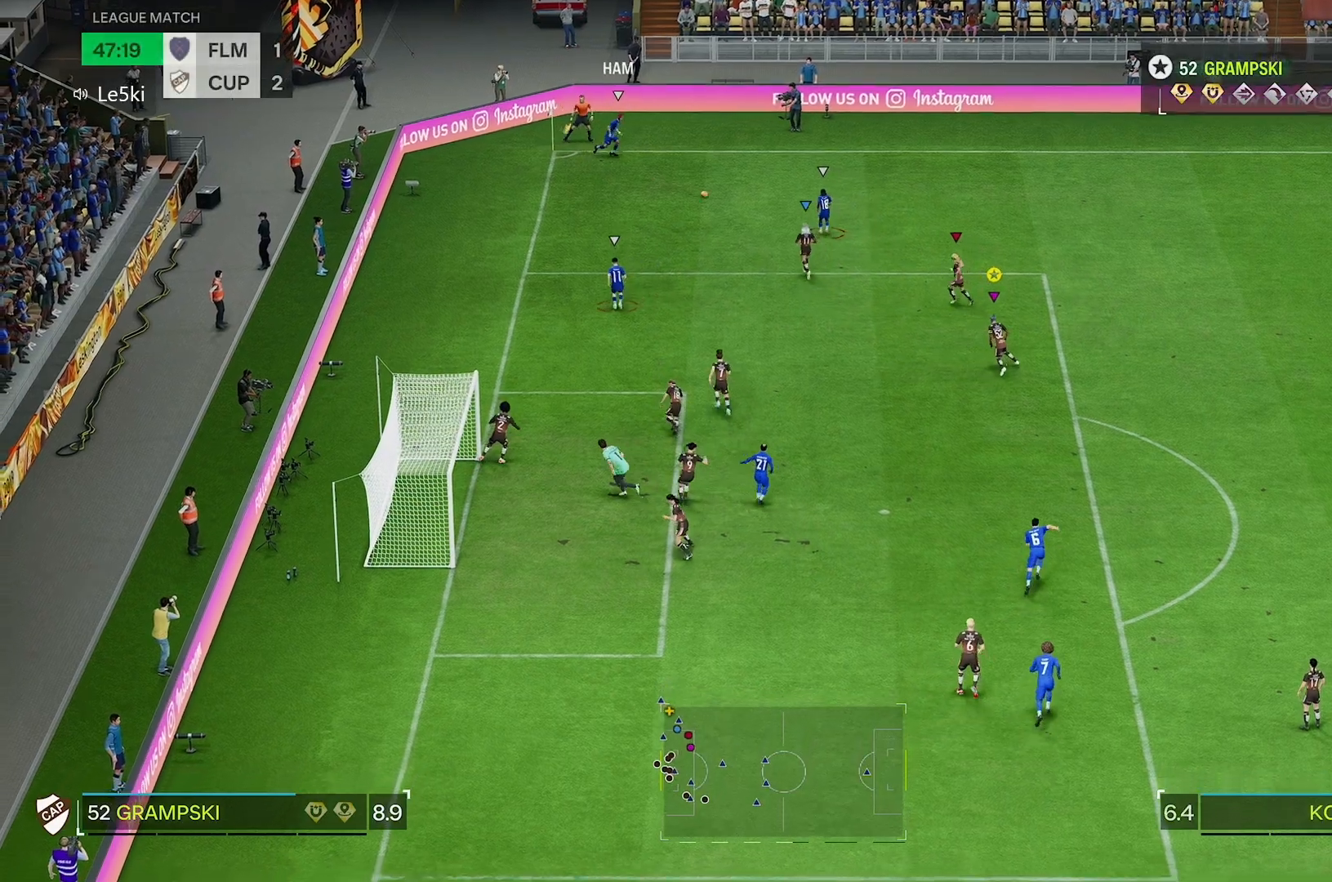
{"dt_ms": 500, "buttons": [], "left_stick": "up", "right_stick": "center", "events": [[33, "left_stick", "up-left"], [267, "left_stick", "up"]]}
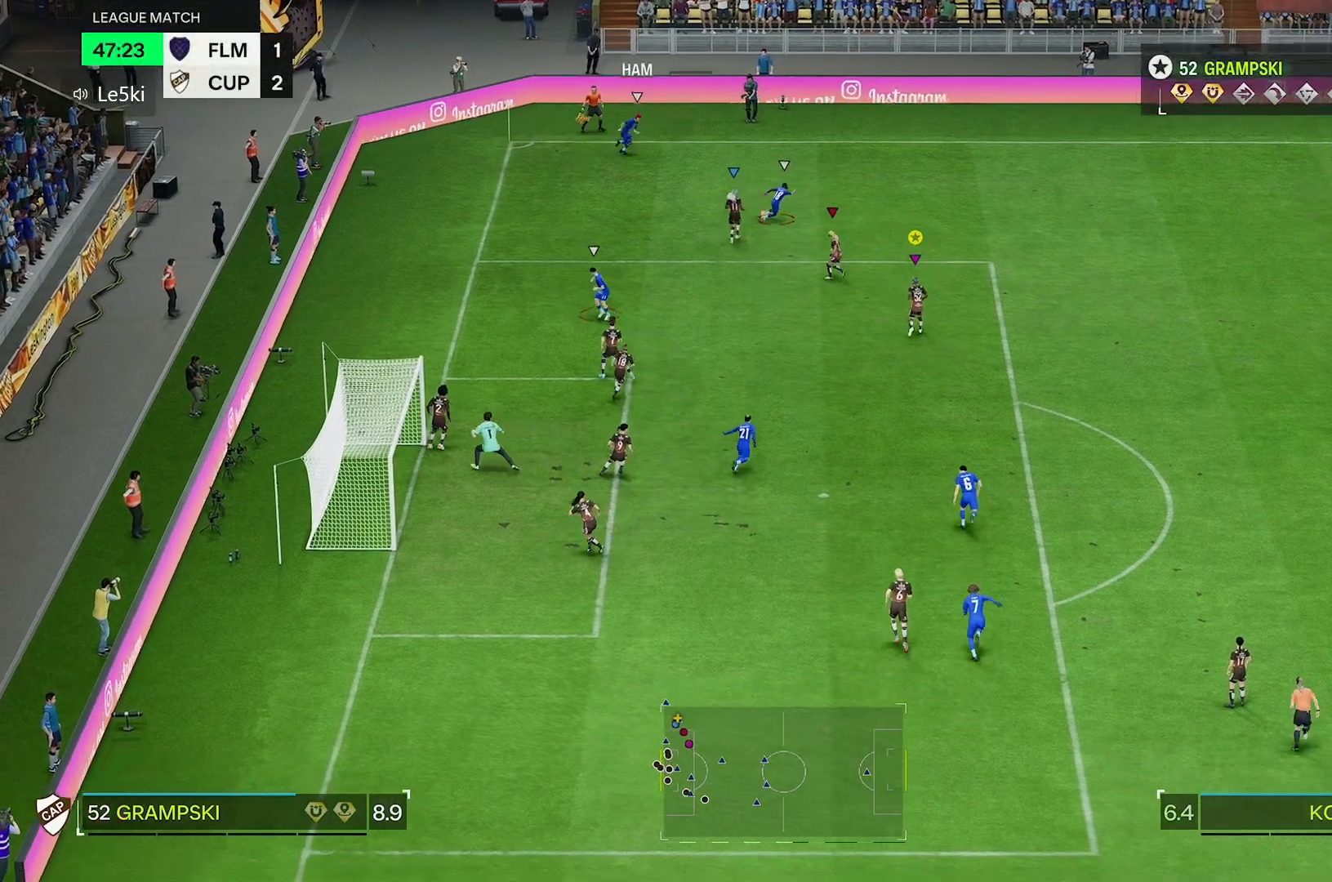
{"dt_ms": 500, "buttons": [], "left_stick": "right", "right_stick": "center", "events": [[117, "left_stick", "right"], [233, "right_stick", "right"], [417, "right_stick", "center"]]}
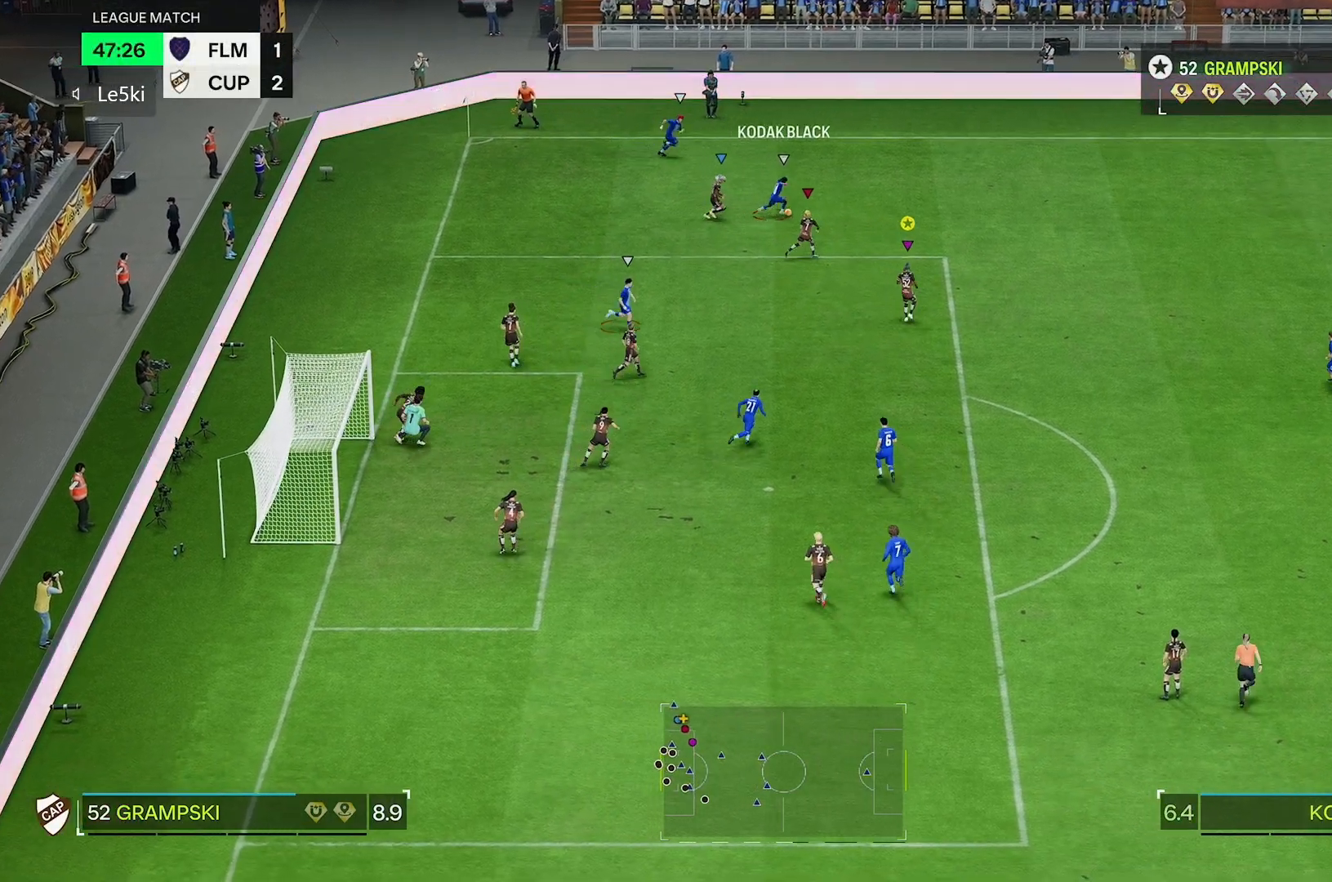
{"dt_ms": 500, "buttons": ["R2"], "left_stick": "right", "right_stick": "center", "events": [[17, "R2", "down"]]}
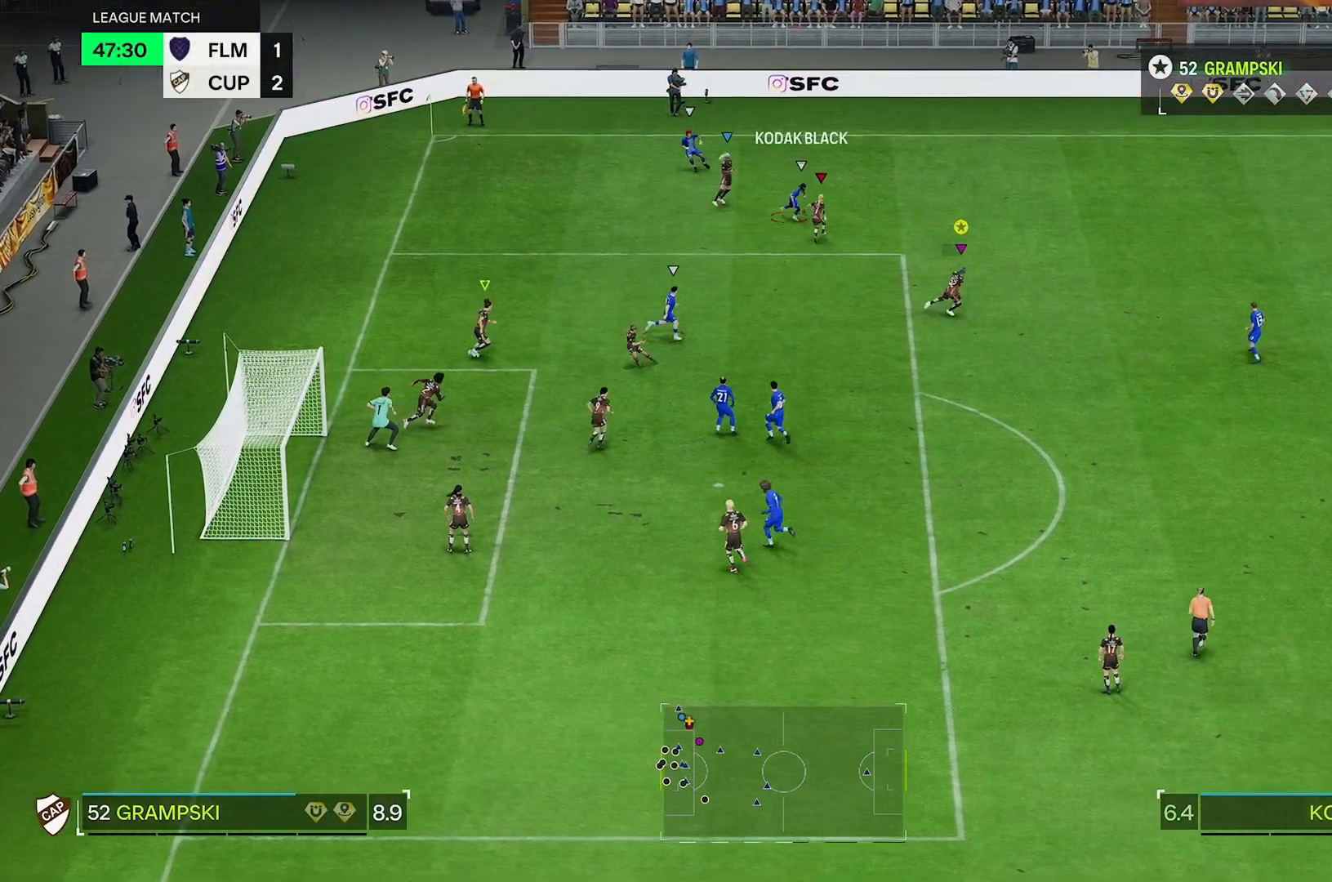
{"dt_ms": 1000, "buttons": [], "left_stick": "down-right", "right_stick": "center"}
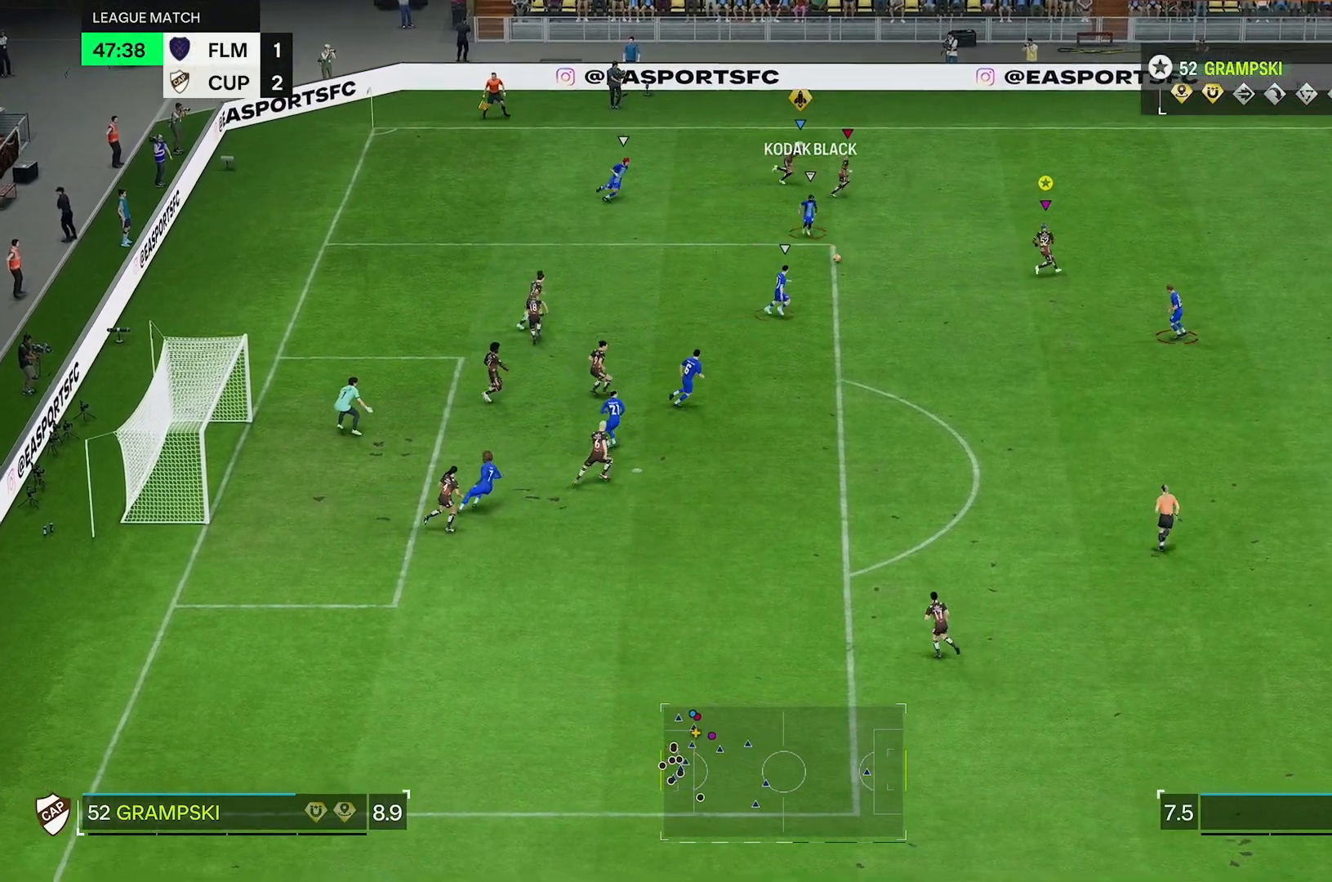
{"dt_ms": 500, "buttons": [], "left_stick": "down-left", "right_stick": "center", "events": [[217, "left_stick", "down"], [450, "left_stick", "down-left"]]}
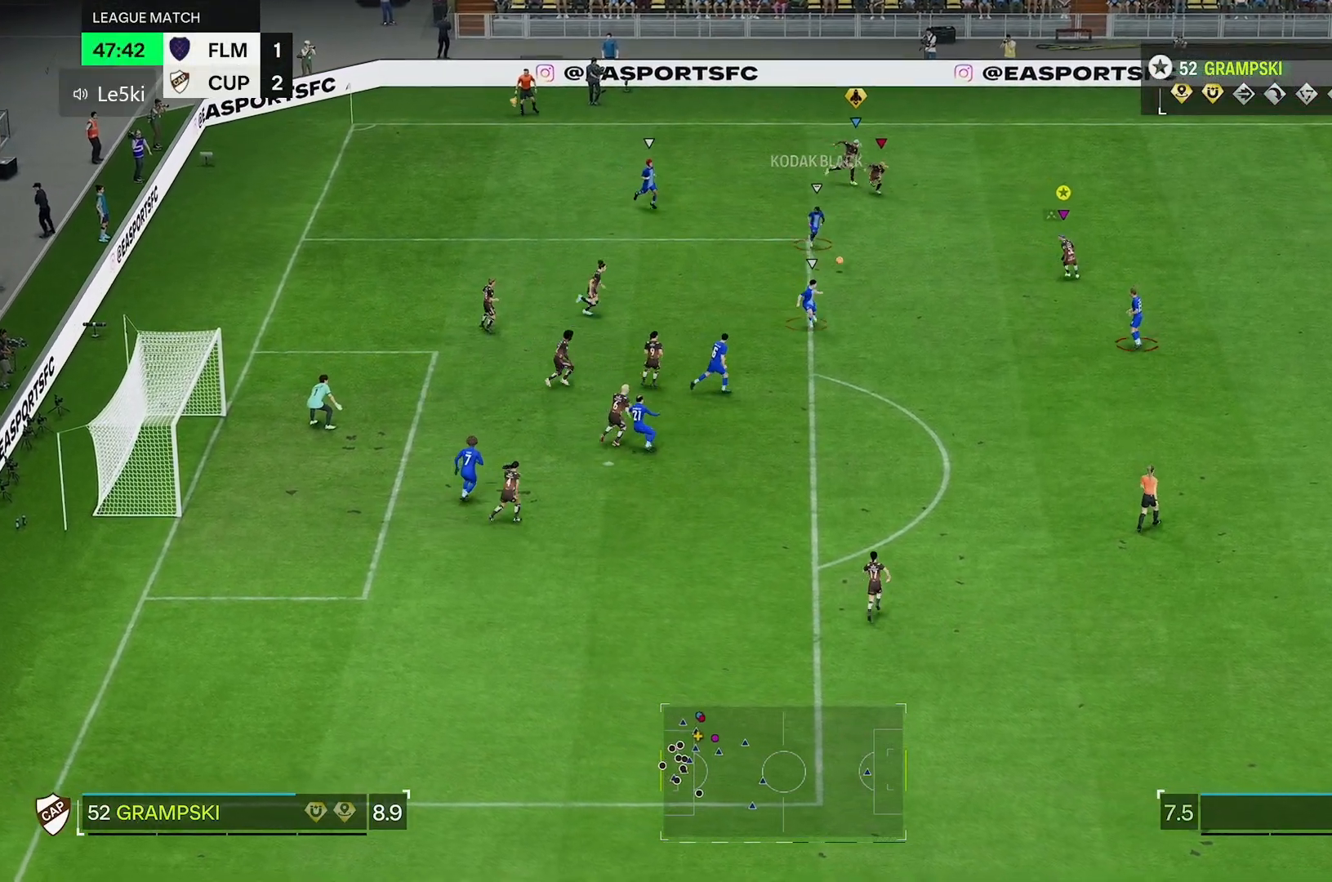
{"dt_ms": 500, "buttons": ["R2"], "left_stick": "down-left", "right_stick": "center"}
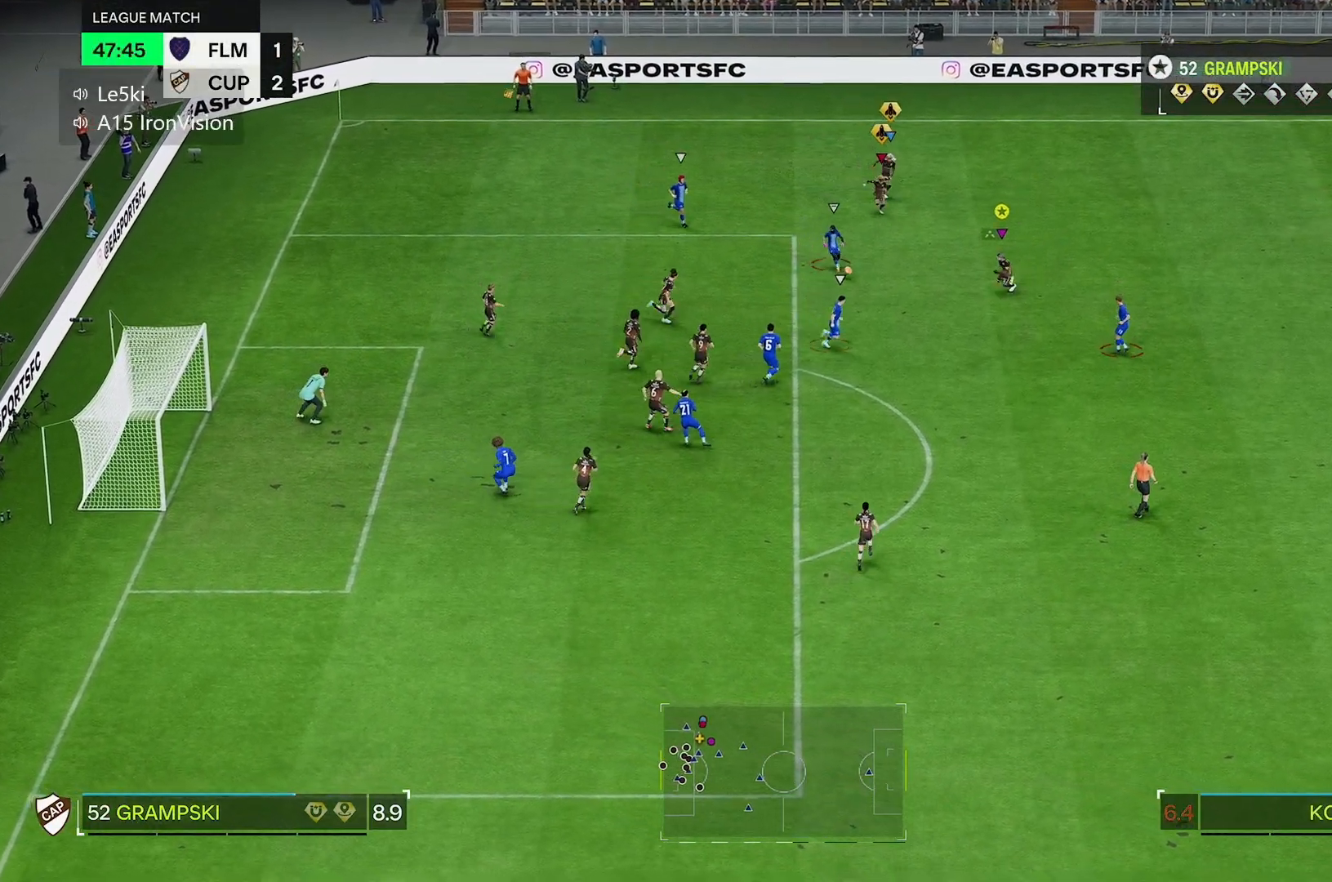
{"dt_ms": 500, "buttons": ["R2"], "left_stick": "left", "right_stick": "center", "events": [[117, "left_stick", "left"]]}
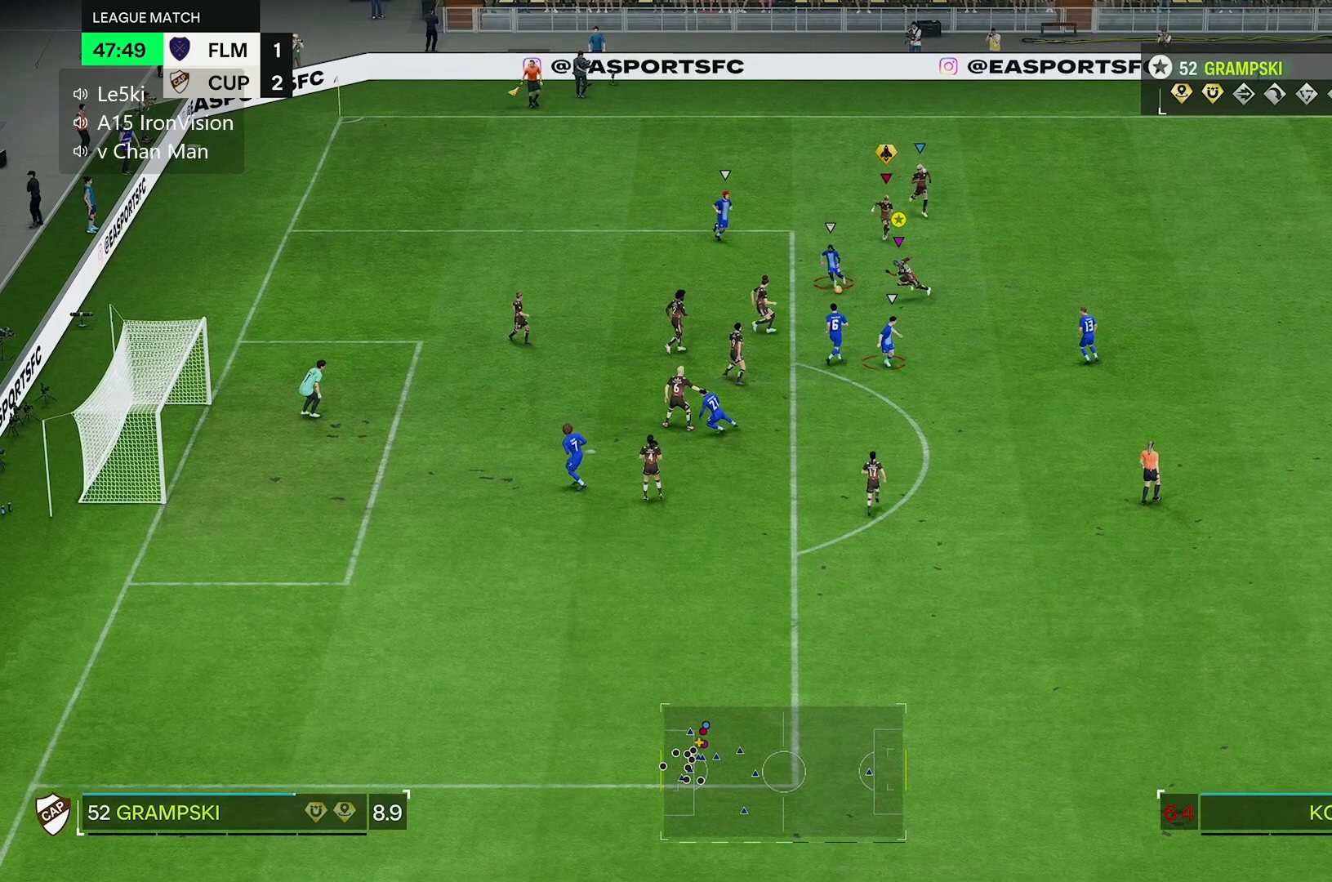
{"dt_ms": 500, "buttons": [], "left_stick": "down-left", "right_stick": "center", "events": [[267, "R2", "up"], [467, "left_stick", "down-left"]]}
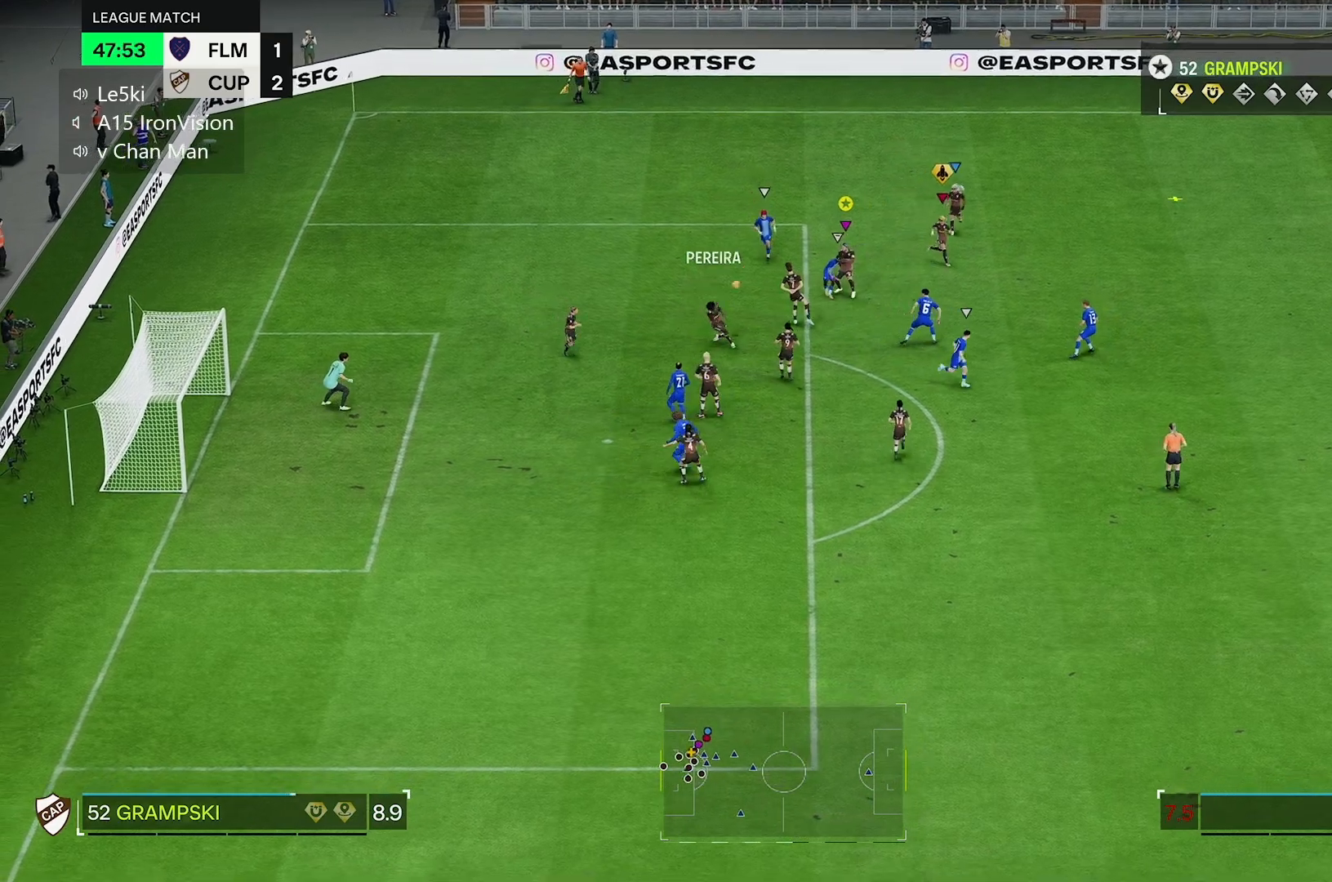
{"dt_ms": 500, "buttons": [], "left_stick": "down", "right_stick": "center", "events": [[167, "left_stick", "down"]]}
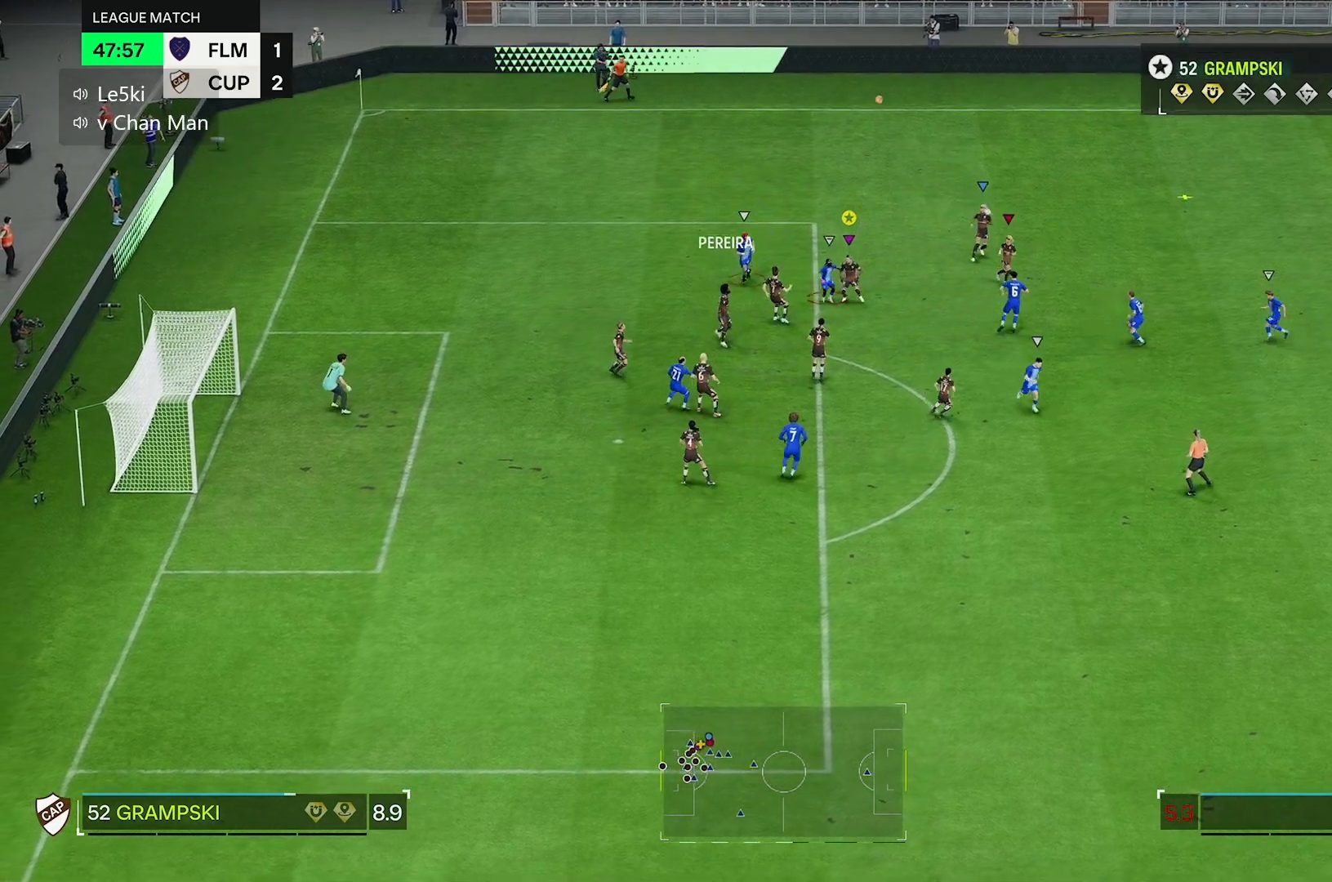
{"dt_ms": 500, "buttons": [], "left_stick": "up-right", "right_stick": "center", "events": [[33, "left_stick", "down-right"], [167, "left_stick", "right"], [233, "R2", "down"], [400, "left_stick", "up-right"], [483, "R2", "up"]]}